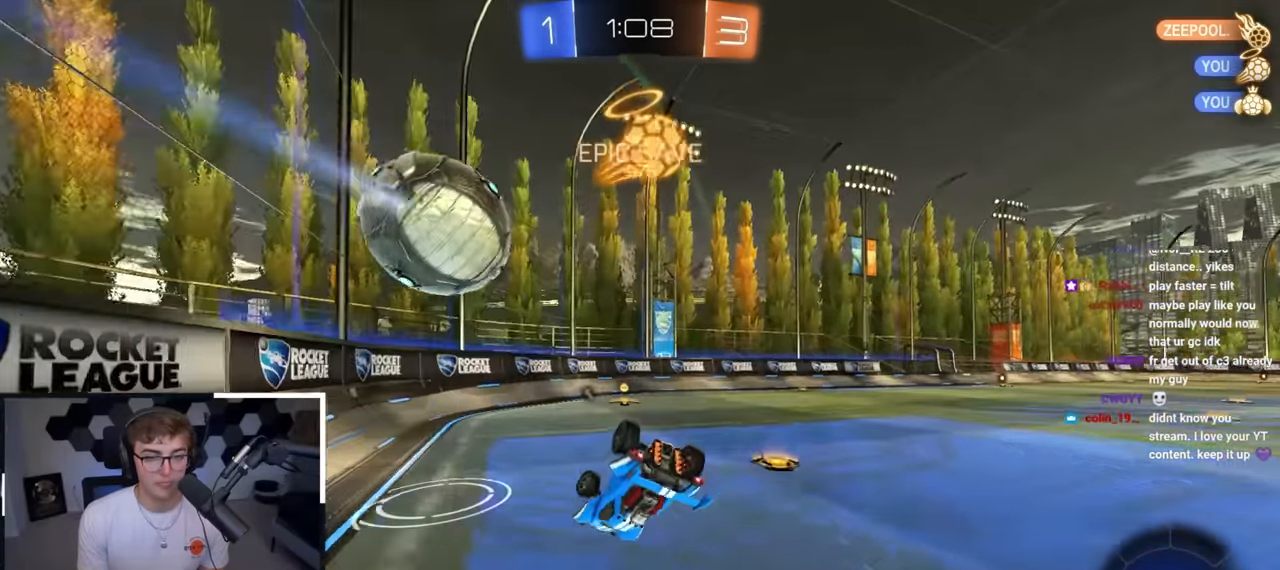
Gameplay with a controller (PlayStation layout); each line is a JSON object with the inputs held at the frame after it. "events" lists button and stick changes between this image and that frame as [ms after this image, input, new state], when the widget could be followed in between.
{"buttons": [], "left_stick": "down", "right_stick": "center", "events": [[167, "left_stick", "down-right"], [383, "left_stick", "down"], [450, "R1", "up"]]}
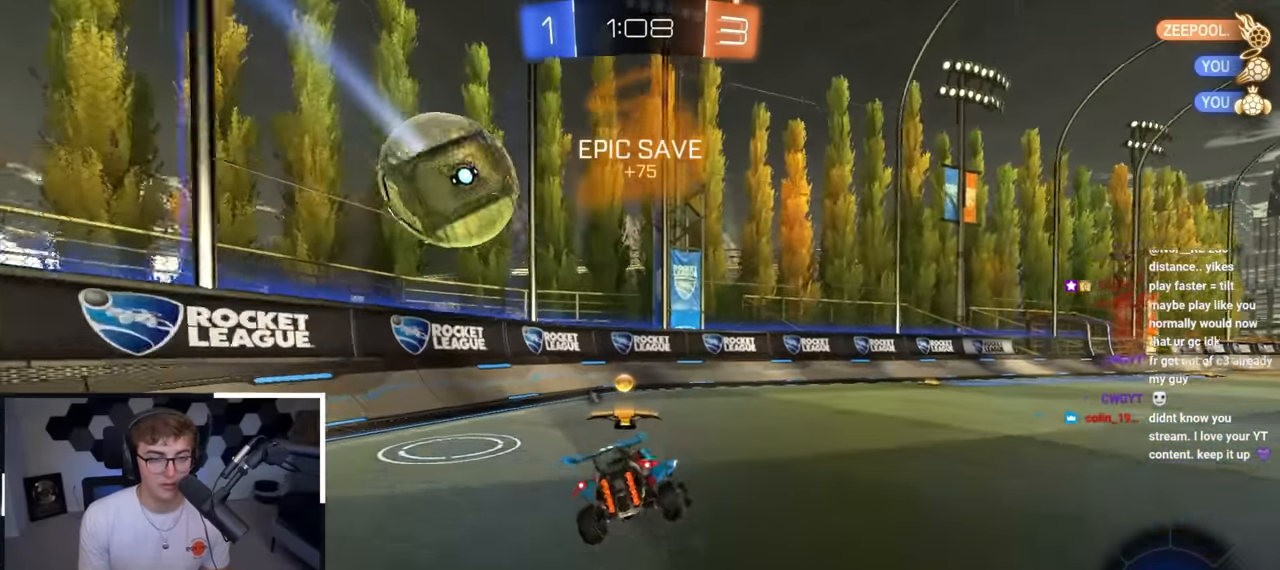
{"buttons": [], "left_stick": "right", "right_stick": "center", "events": [[167, "left_stick", "center"], [500, "left_stick", "right"]]}
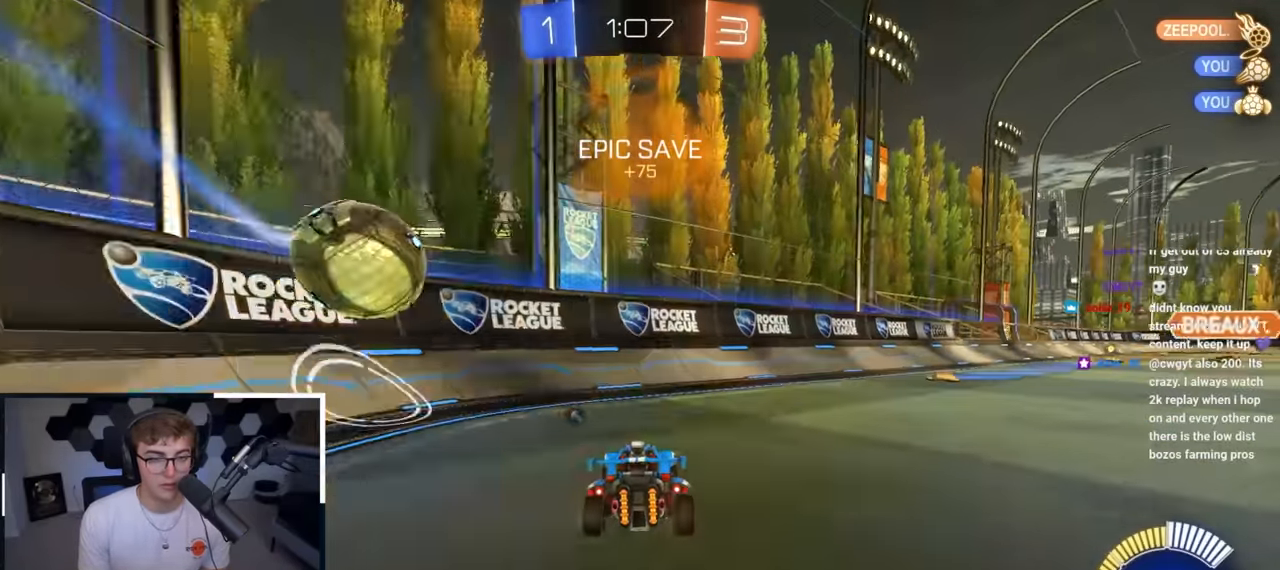
{"buttons": [], "left_stick": "up-left", "right_stick": "center", "events": [[350, "left_stick", "center"], [433, "left_stick", "up-left"]]}
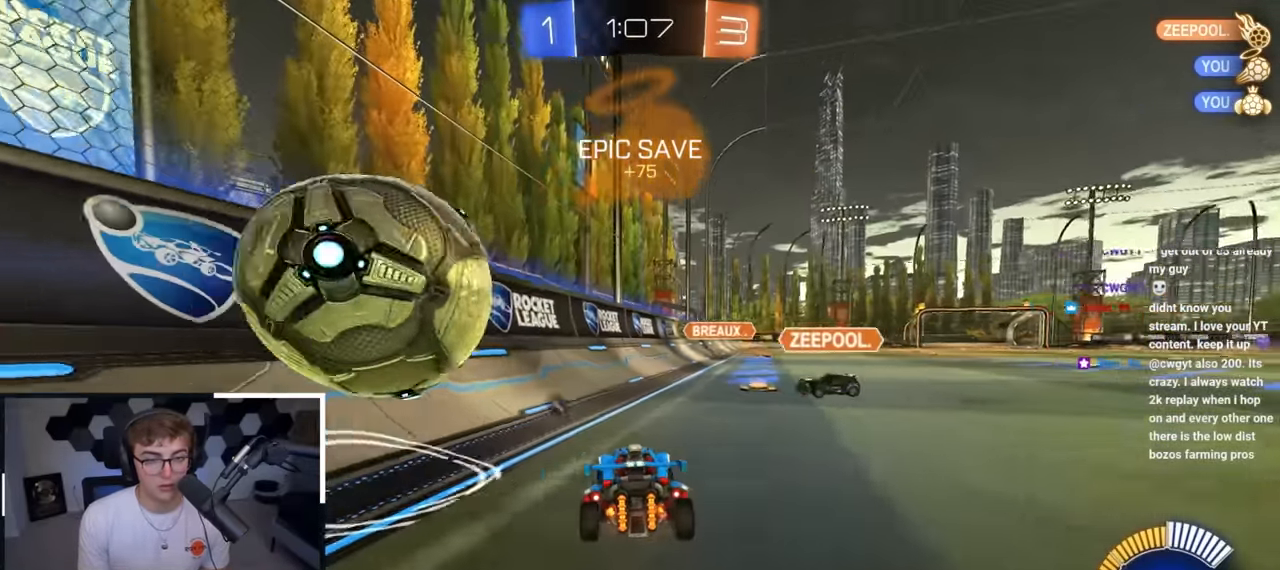
{"buttons": [], "left_stick": "up-right", "right_stick": "center", "events": [[17, "left_stick", "left"], [317, "left_stick", "up-right"]]}
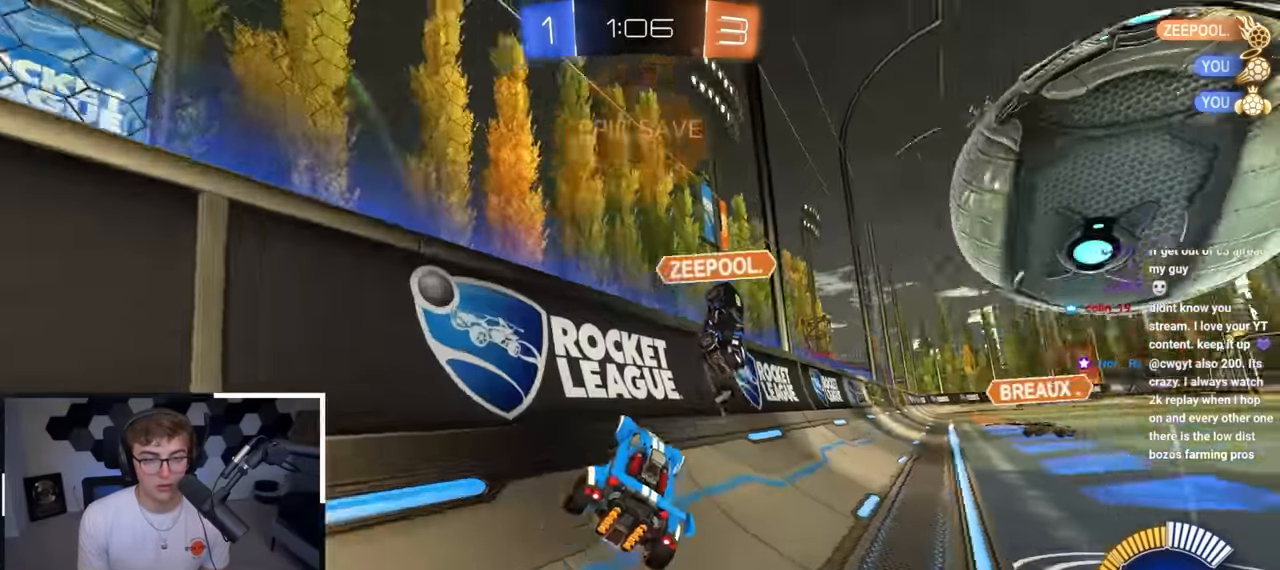
{"buttons": ["L2"], "left_stick": "up-right", "right_stick": "center", "events": [[33, "R1", "down"], [33, "TRIANGLE", "down"], [100, "R1", "up"], [117, "L2", "down"], [117, "TRIANGLE", "up"], [283, "left_stick", "up-left"], [367, "left_stick", "up-right"]]}
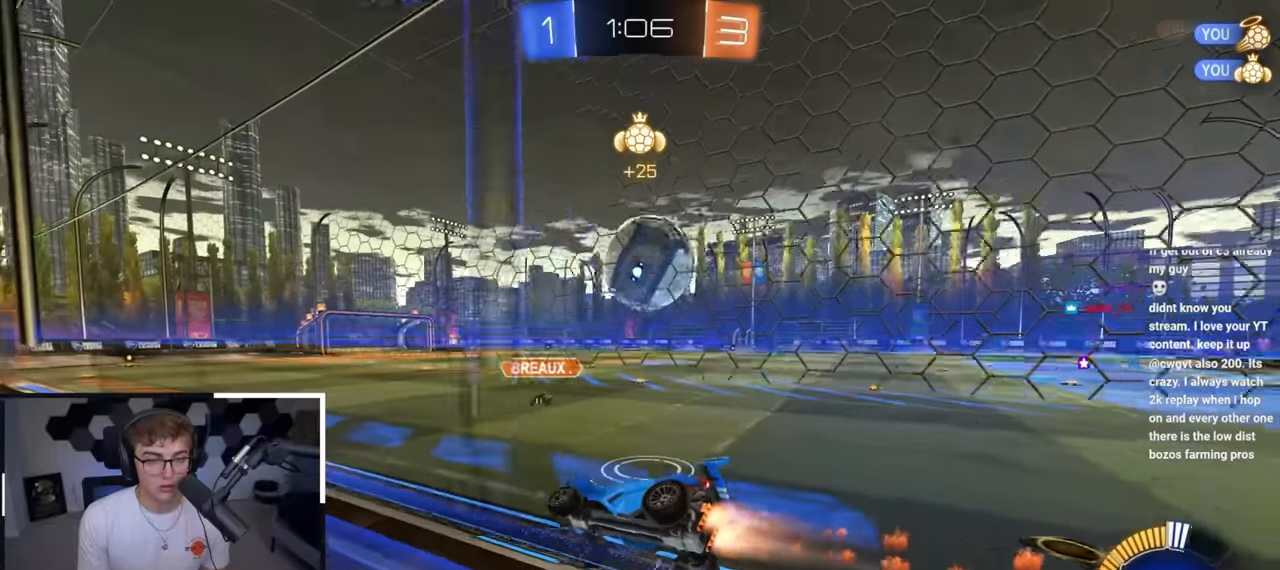
{"buttons": [], "left_stick": "up-right", "right_stick": "center", "events": [[83, "left_stick", "up"], [100, "L2", "up"], [233, "L2", "down"], [383, "L2", "up"], [467, "left_stick", "up-right"]]}
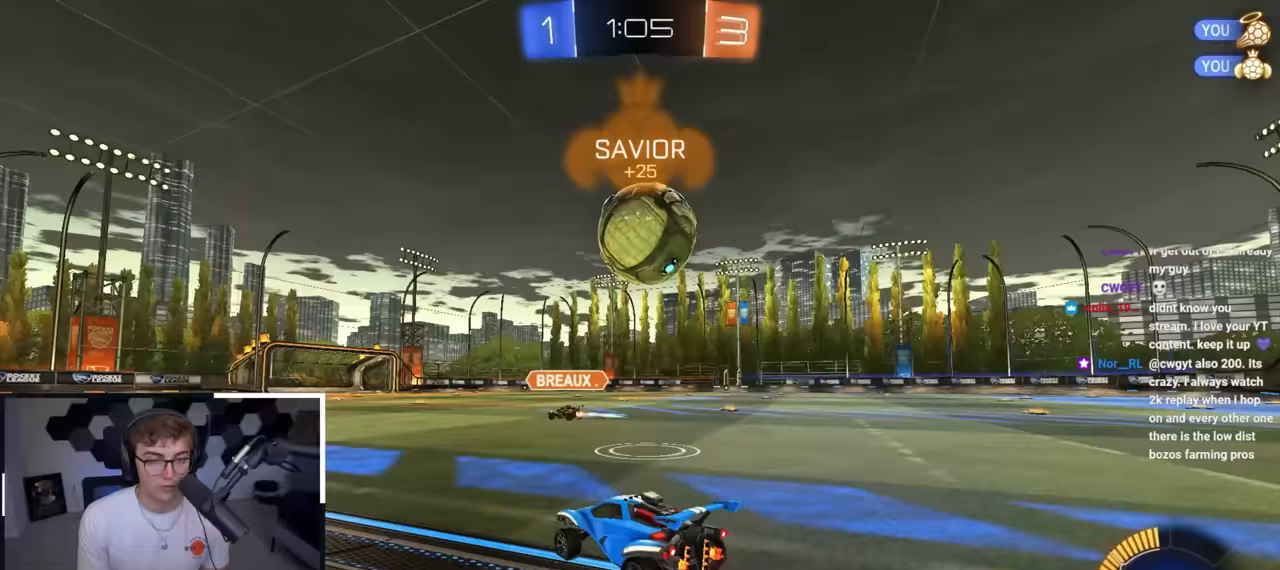
{"buttons": ["CROSS", "L2"], "left_stick": "center", "right_stick": "center", "events": [[100, "CROSS", "down"], [117, "R1", "down"], [167, "L2", "down"], [200, "left_stick", "down-left"], [267, "R1", "up"], [267, "left_stick", "center"], [283, "CROSS", "up"], [317, "left_stick", "down-right"], [383, "left_stick", "center"], [450, "CROSS", "down"]]}
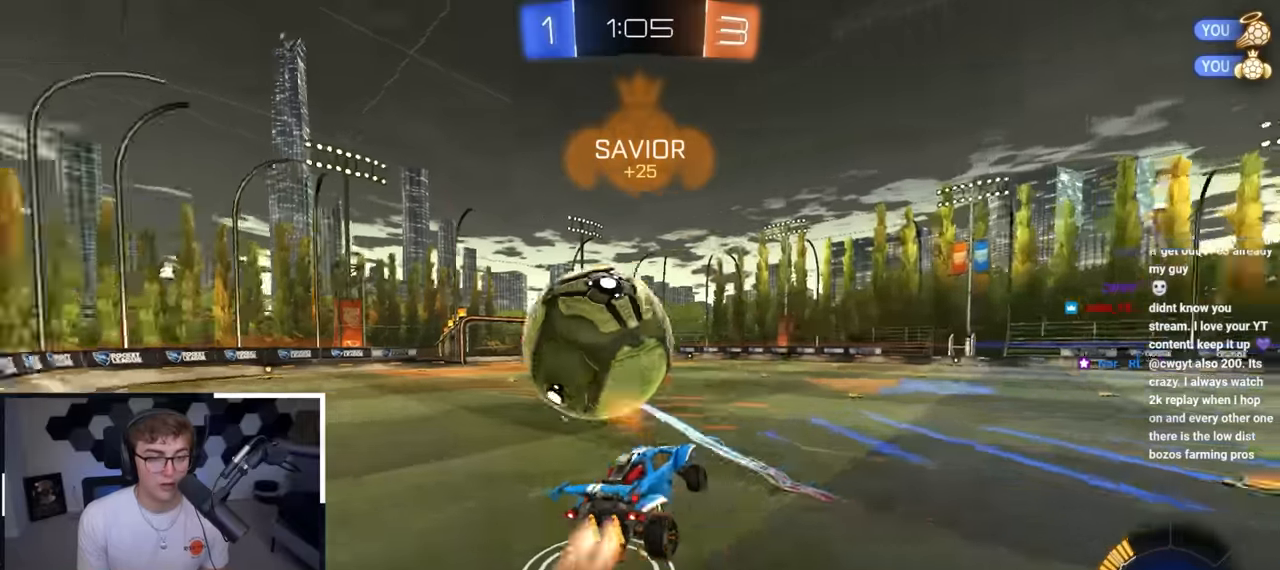
{"buttons": [], "left_stick": "center", "right_stick": "center", "events": [[83, "CROSS", "up"], [183, "left_stick", "left"], [200, "L2", "up"], [233, "left_stick", "up-left"], [450, "left_stick", "center"]]}
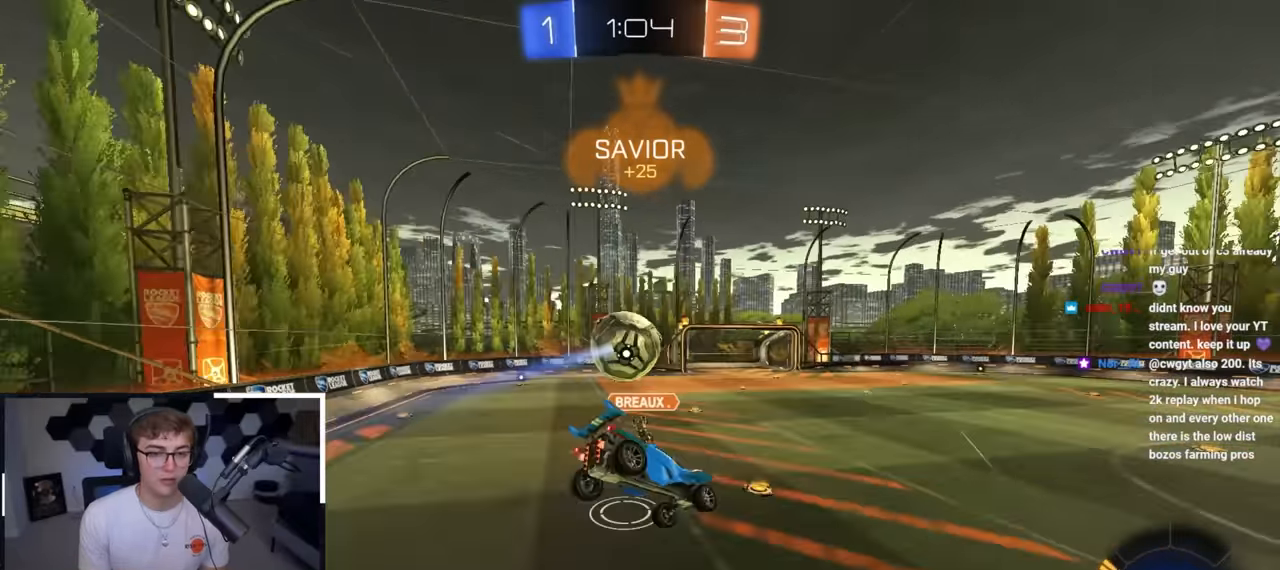
{"buttons": [], "left_stick": "center", "right_stick": "center", "events": [[317, "left_stick", "down"], [433, "left_stick", "center"]]}
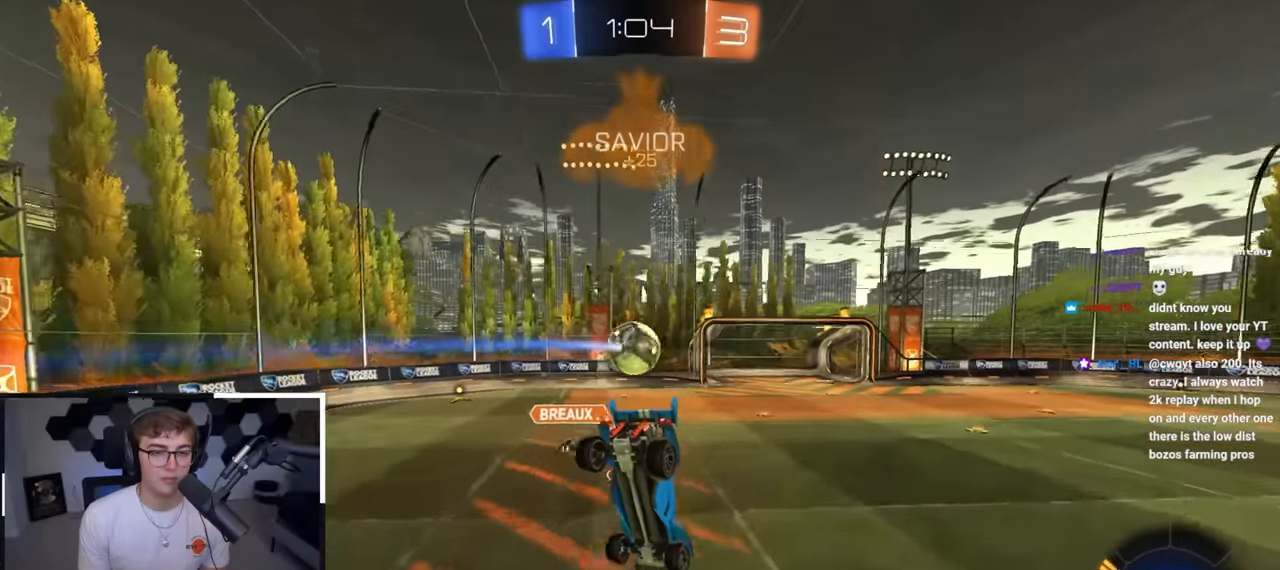
{"buttons": ["L2"], "left_stick": "center", "right_stick": "center", "events": [[150, "left_stick", "down-right"], [200, "L2", "down"], [317, "left_stick", "center"]]}
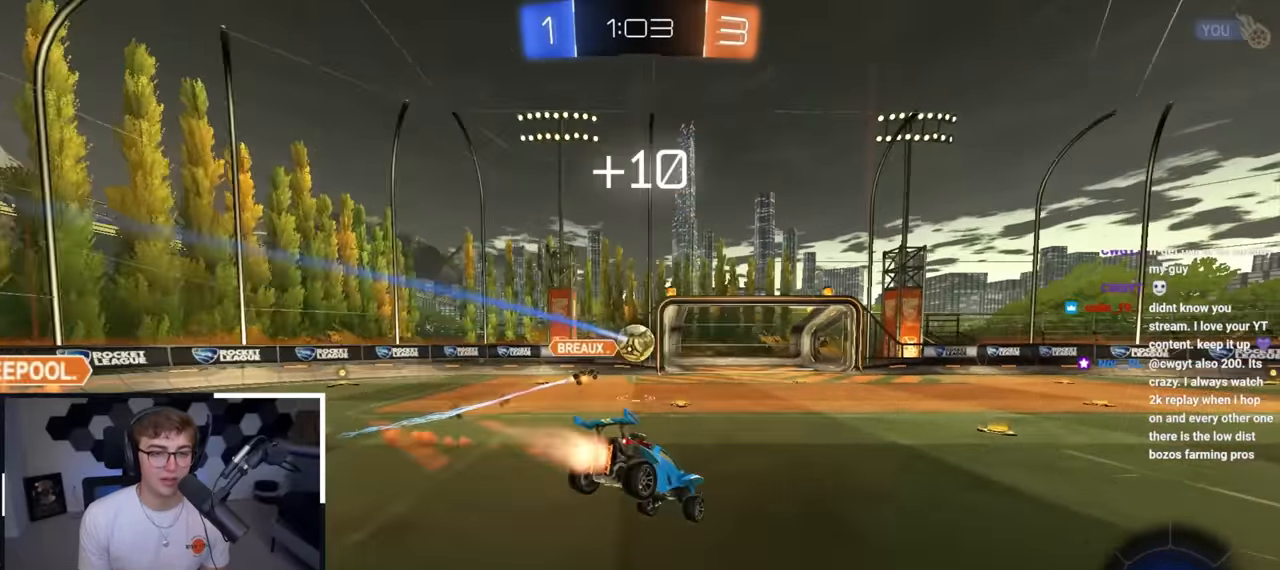
{"buttons": ["L2"], "left_stick": "up-right", "right_stick": "center", "events": [[17, "left_stick", "down-left"], [100, "left_stick", "center"], [267, "left_stick", "up-right"], [317, "L2", "up"], [483, "L2", "down"]]}
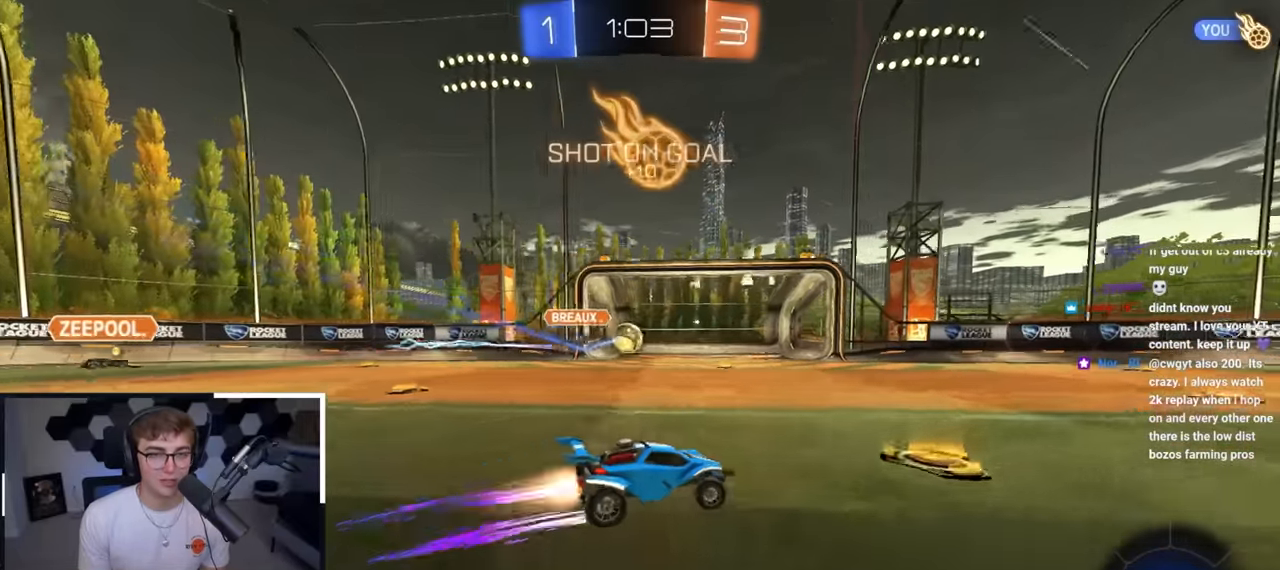
{"buttons": ["L2"], "left_stick": "up-right", "right_stick": "center", "events": [[117, "TRIANGLE", "down"], [250, "TRIANGLE", "up"]]}
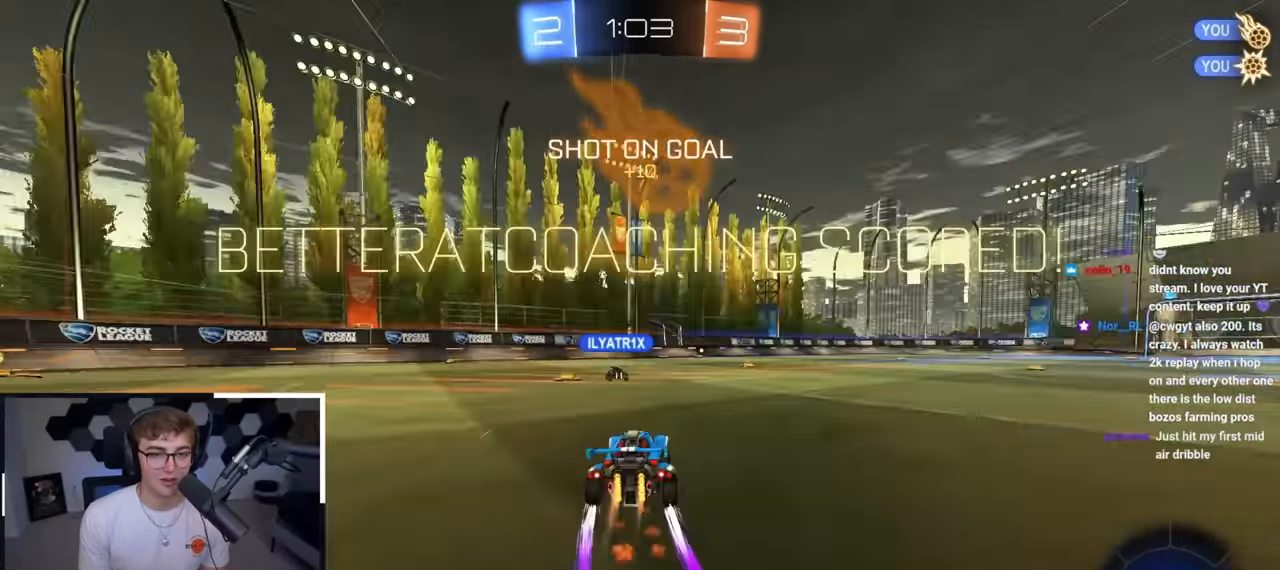
{"buttons": [], "left_stick": "up-right", "right_stick": "center", "events": [[83, "left_stick", "up"], [167, "L2", "up"], [383, "left_stick", "up-right"]]}
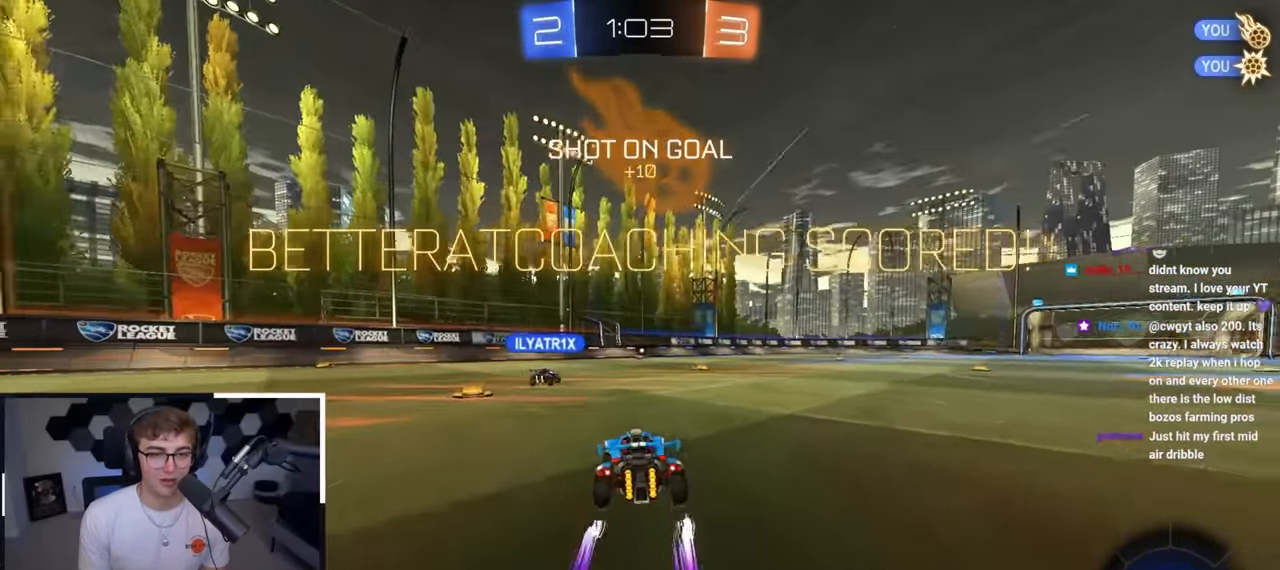
{"buttons": [], "left_stick": "up-right", "right_stick": "center", "events": []}
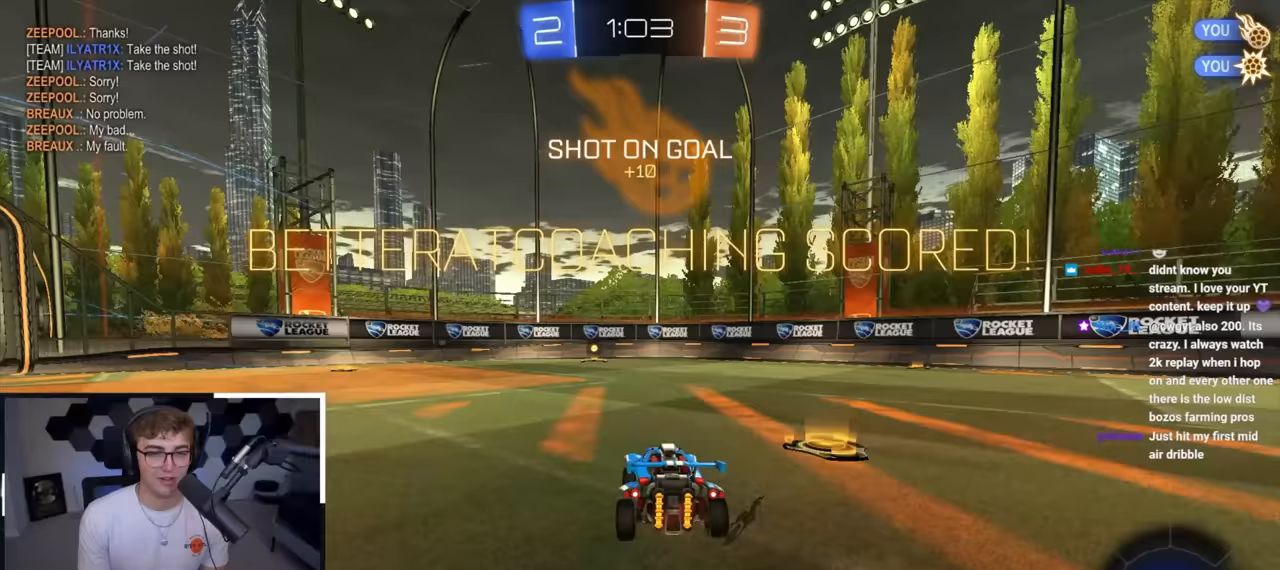
{"buttons": ["L2", "R1"], "left_stick": "up", "right_stick": "center", "events": [[83, "L2", "down"], [167, "left_stick", "up-left"], [333, "left_stick", "up-right"], [433, "CROSS", "down"], [433, "R1", "down"], [450, "left_stick", "up"], [483, "CROSS", "up"]]}
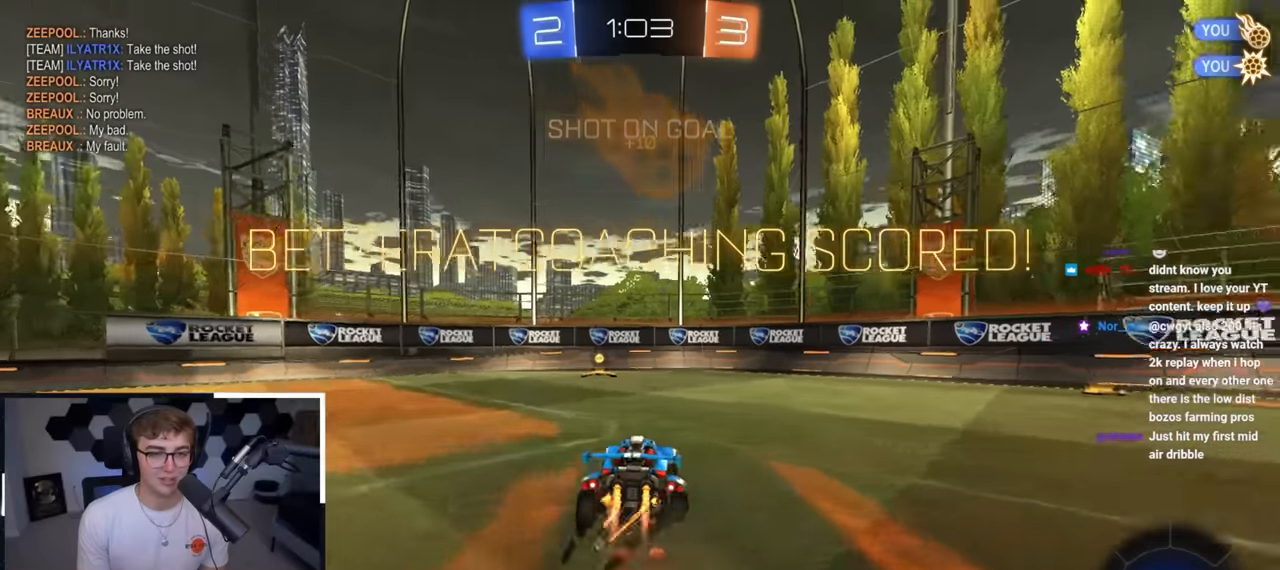
{"buttons": ["L2", "R1"], "left_stick": "down-left", "right_stick": "center", "events": [[50, "CROSS", "down"], [133, "left_stick", "down-left"], [200, "CROSS", "up"]]}
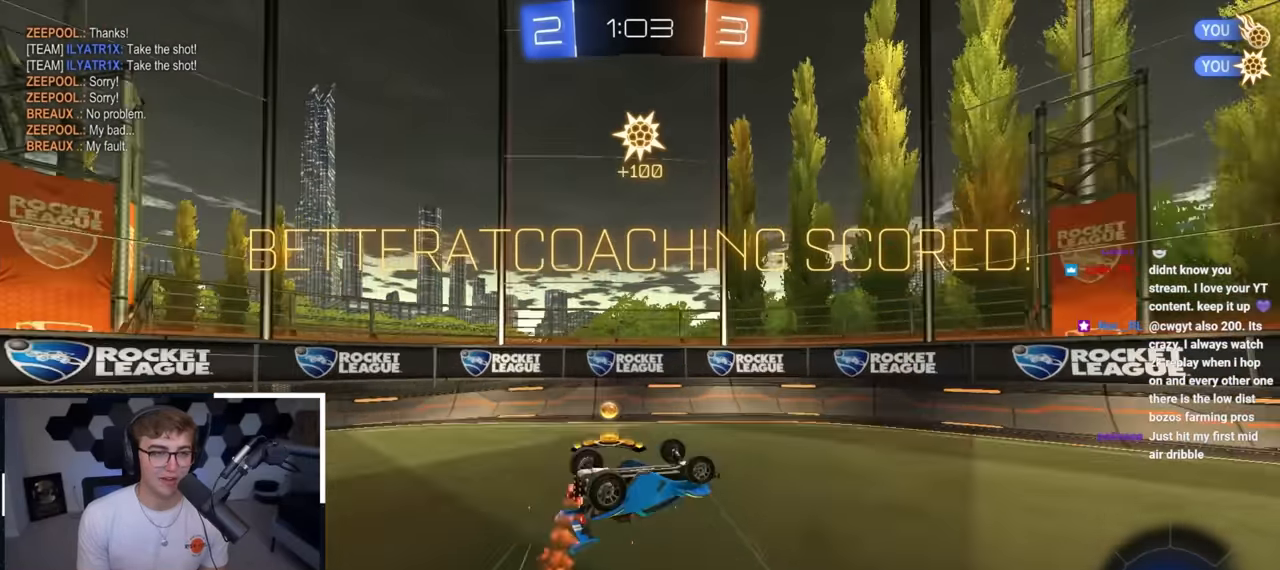
{"buttons": ["L2"], "left_stick": "center", "right_stick": "center", "events": [[67, "L2", "up"], [217, "L2", "down"], [267, "R1", "up"], [383, "left_stick", "center"]]}
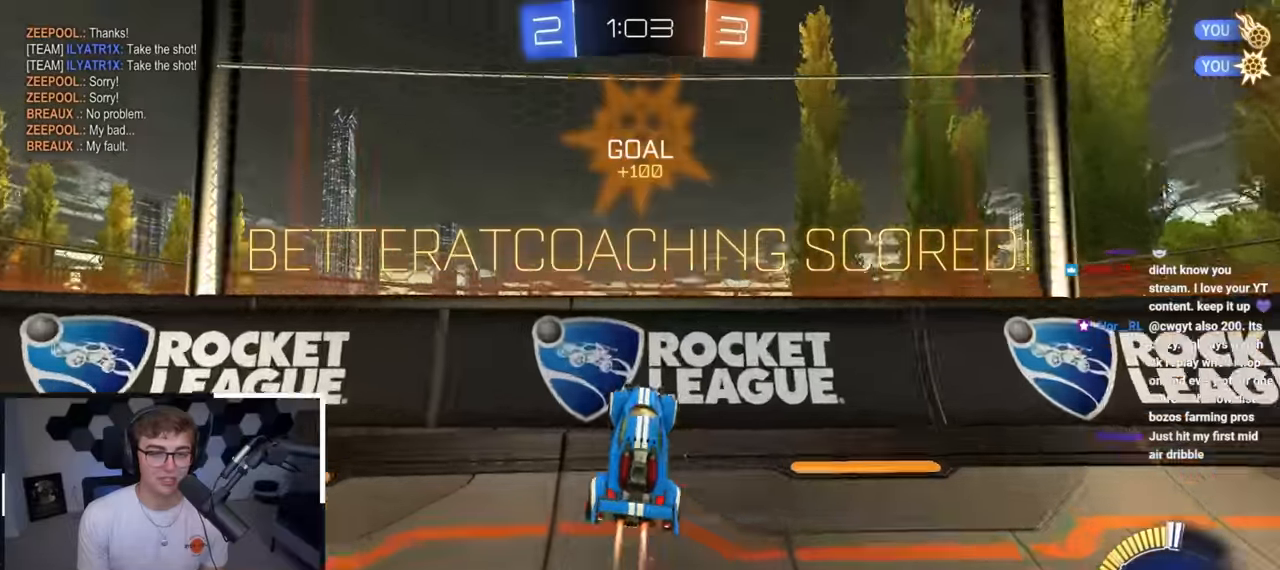
{"buttons": ["CROSS", "L2", "R1"], "left_stick": "down", "right_stick": "center", "events": [[100, "left_stick", "up"], [317, "CROSS", "down"], [333, "R1", "down"], [350, "left_stick", "down"]]}
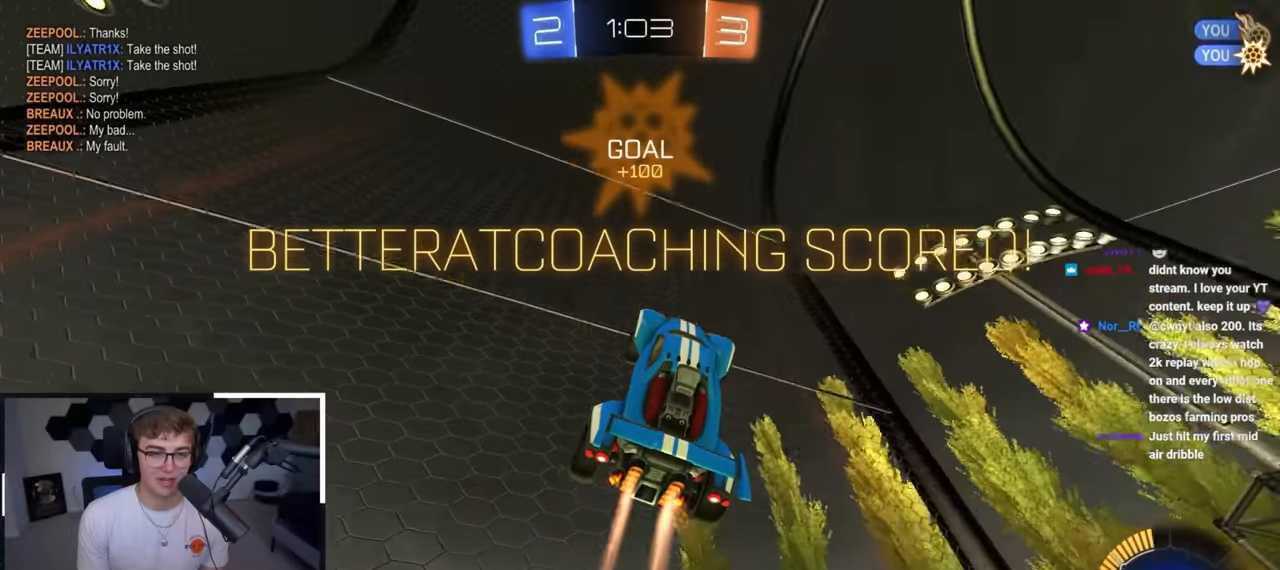
{"buttons": ["L2", "R1"], "left_stick": "center", "right_stick": "center", "events": [[17, "left_stick", "center"], [33, "R1", "up"], [50, "CROSS", "up"], [100, "CROSS", "down"], [250, "CROSS", "up"], [250, "left_stick", "down"], [350, "left_stick", "down-right"], [400, "R1", "down"], [483, "left_stick", "center"]]}
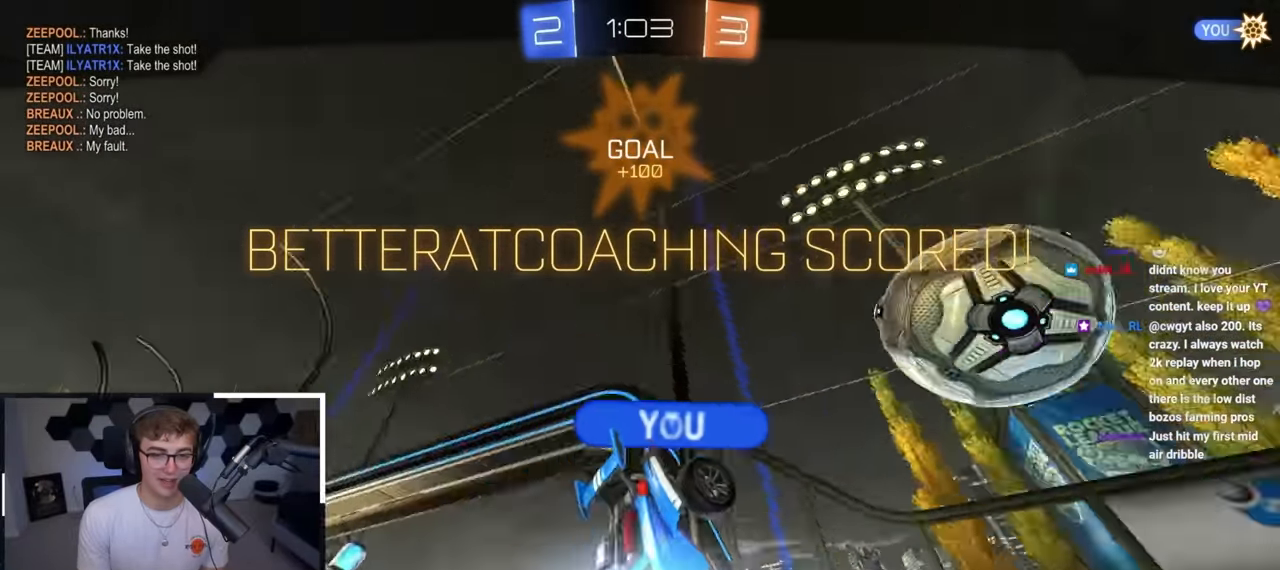
{"buttons": [], "left_stick": "center", "right_stick": "center", "events": [[17, "R1", "up"], [233, "L2", "up"]]}
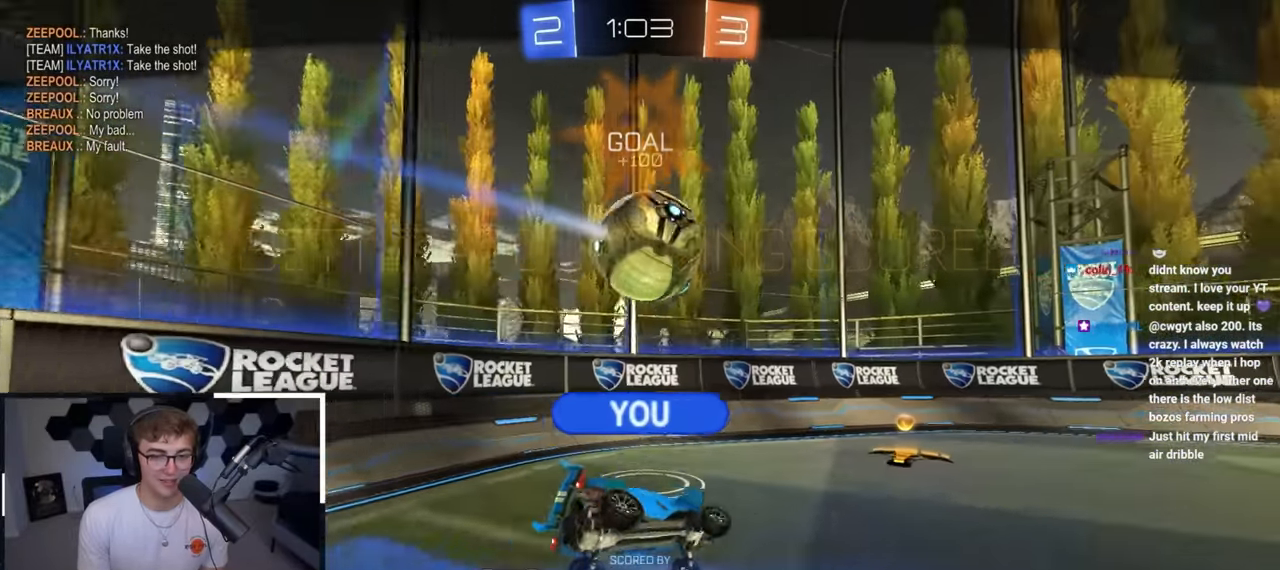
{"buttons": [], "left_stick": "center", "right_stick": "center", "events": []}
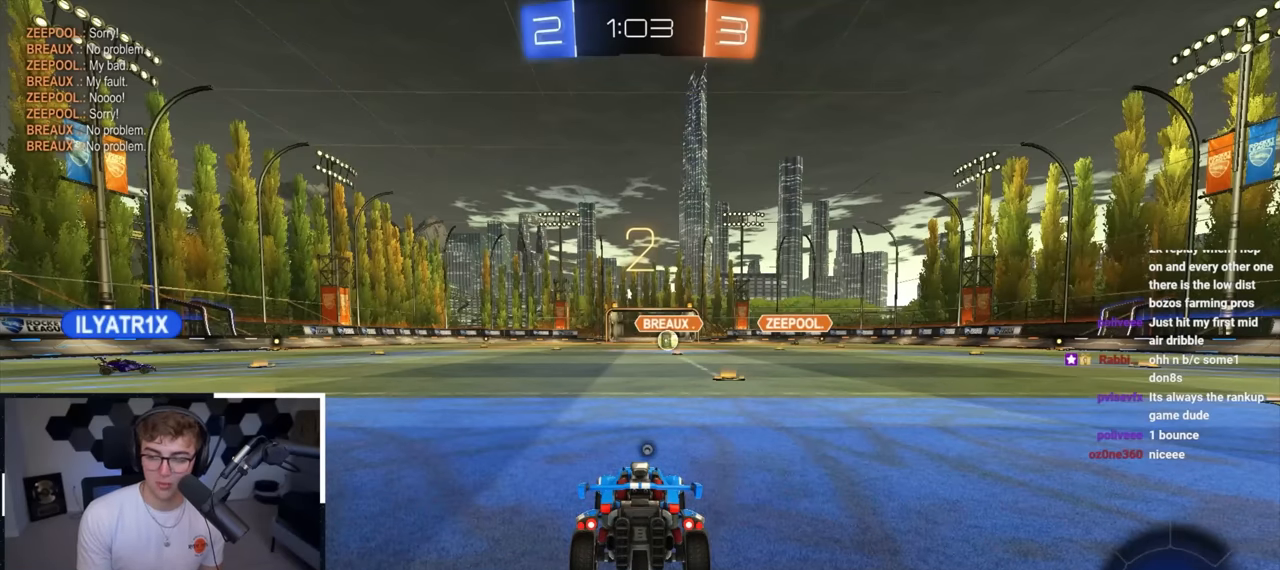
{"buttons": [], "left_stick": "center", "right_stick": "center", "events": []}
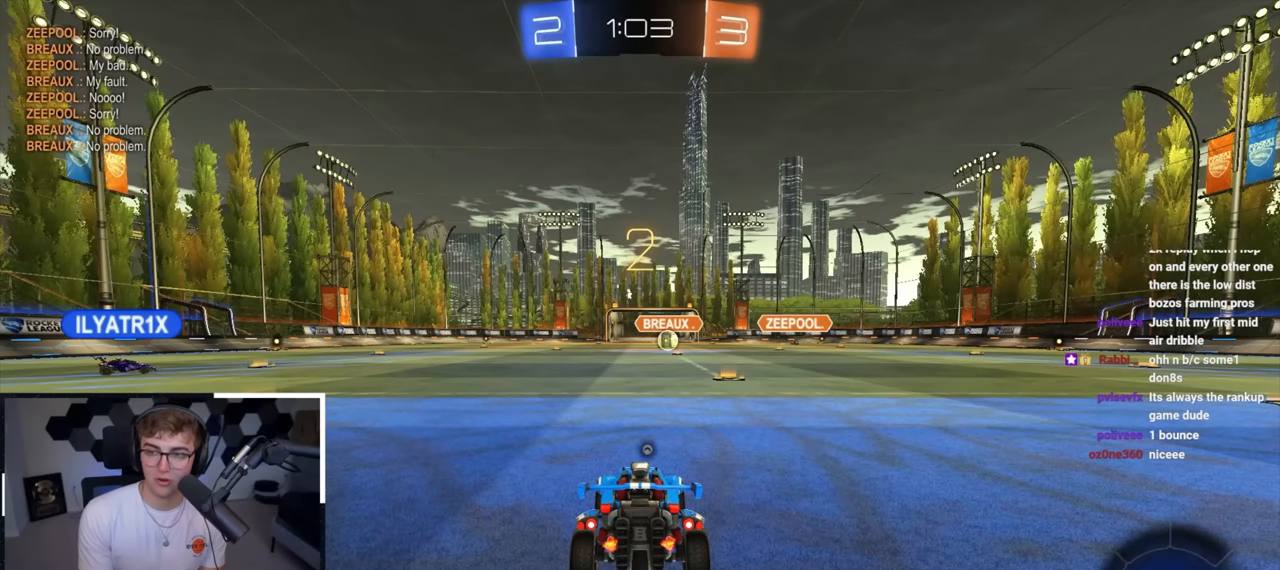
{"buttons": [], "left_stick": "up", "right_stick": "center", "events": [[117, "left_stick", "up"]]}
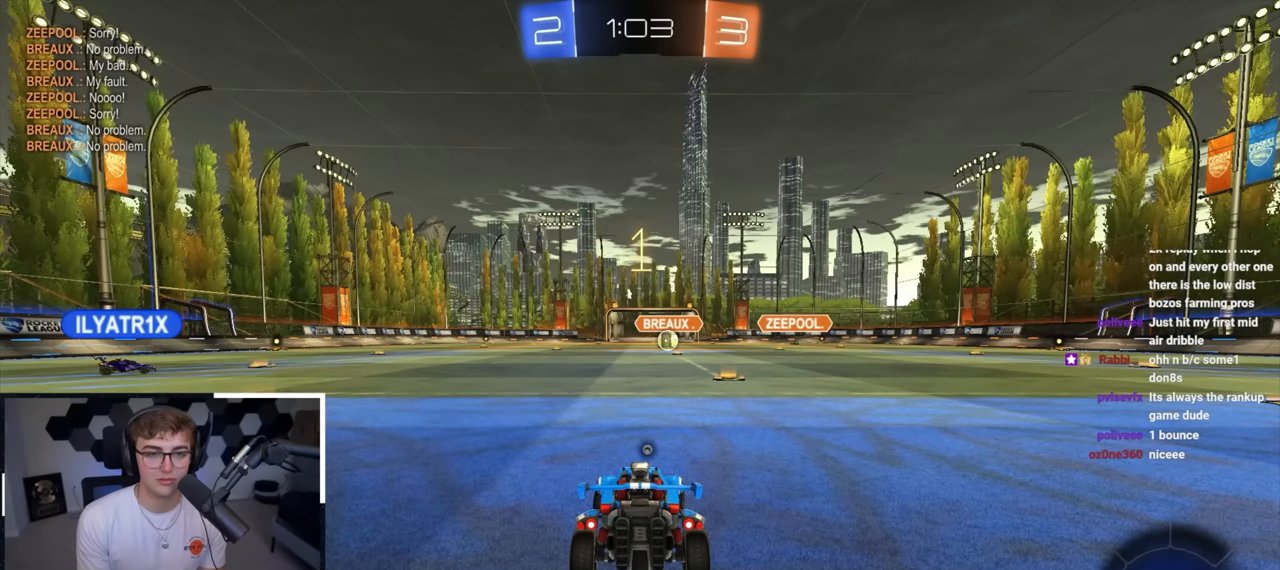
{"buttons": [], "left_stick": "up", "right_stick": "center", "events": [[67, "TRIANGLE", "down"], [167, "TRIANGLE", "up"]]}
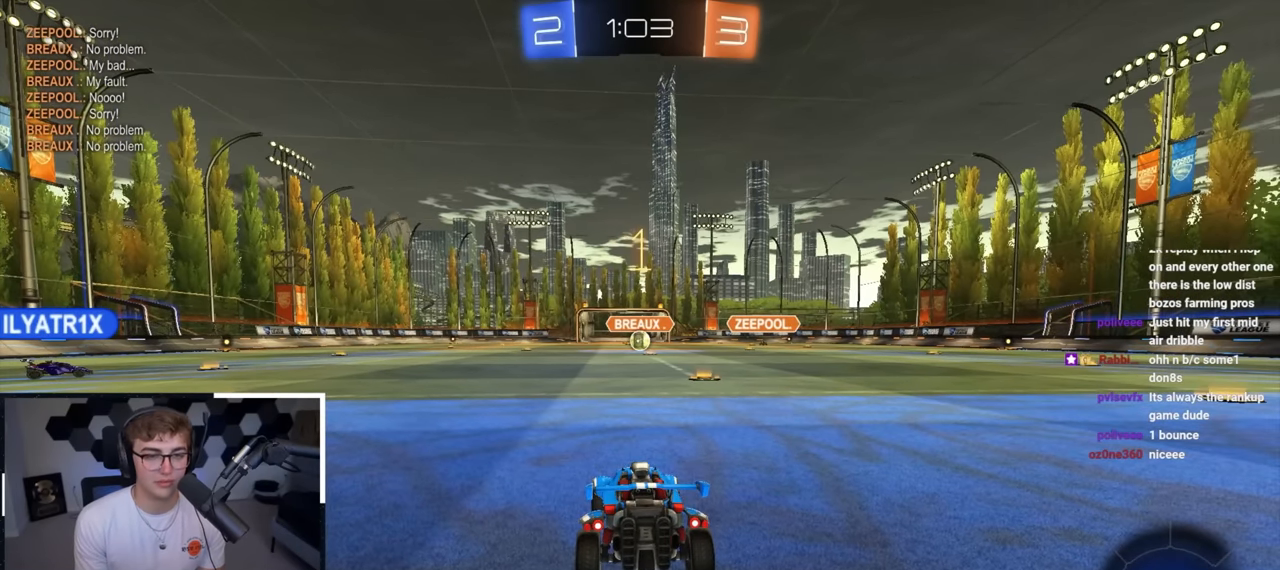
{"buttons": ["L2", "R1"], "left_stick": "up-right", "right_stick": "center", "events": [[17, "L2", "down"], [400, "CROSS", "down"], [417, "R1", "down"], [450, "left_stick", "up-right"], [483, "CROSS", "up"]]}
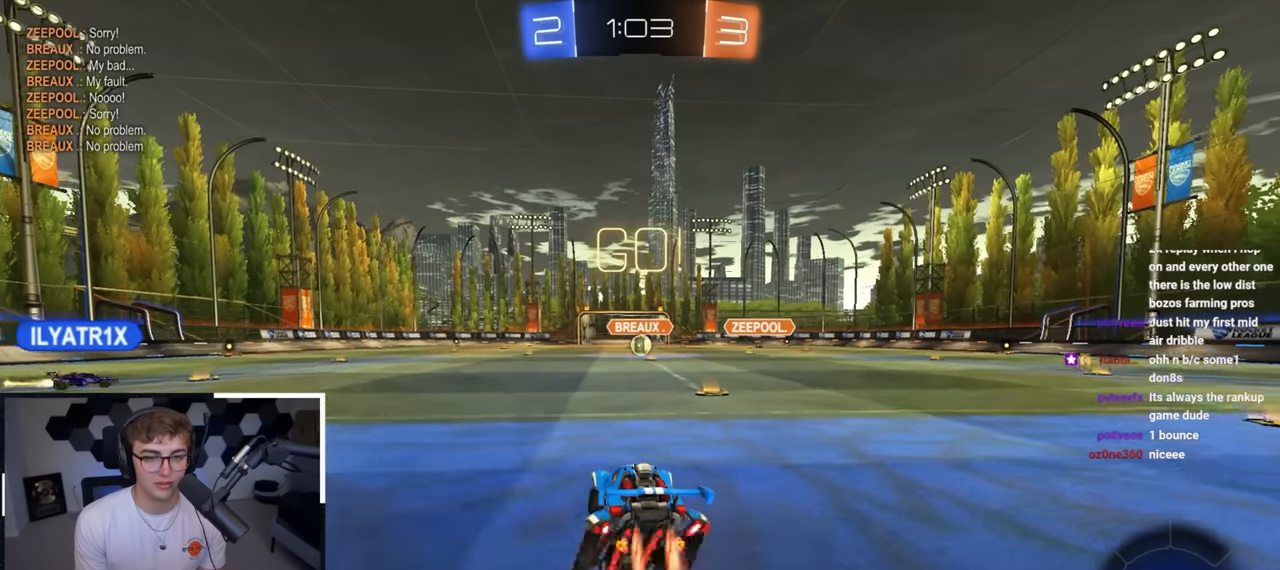
{"buttons": ["R1"], "left_stick": "down-right", "right_stick": "center", "events": [[33, "CROSS", "down"], [150, "L3", "down"], [150, "left_stick", "down"], [183, "CROSS", "up"], [217, "L3", "up"], [250, "L2", "up"], [300, "left_stick", "down-right"]]}
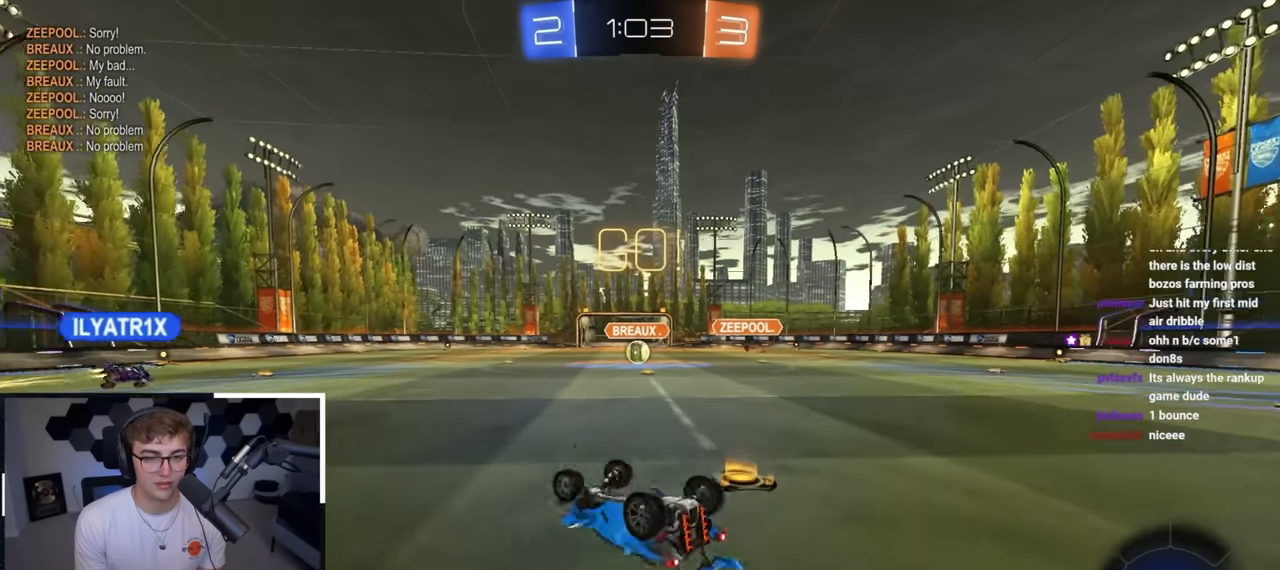
{"buttons": [], "left_stick": "center", "right_stick": "center", "events": [[333, "R1", "up"], [350, "left_stick", "center"]]}
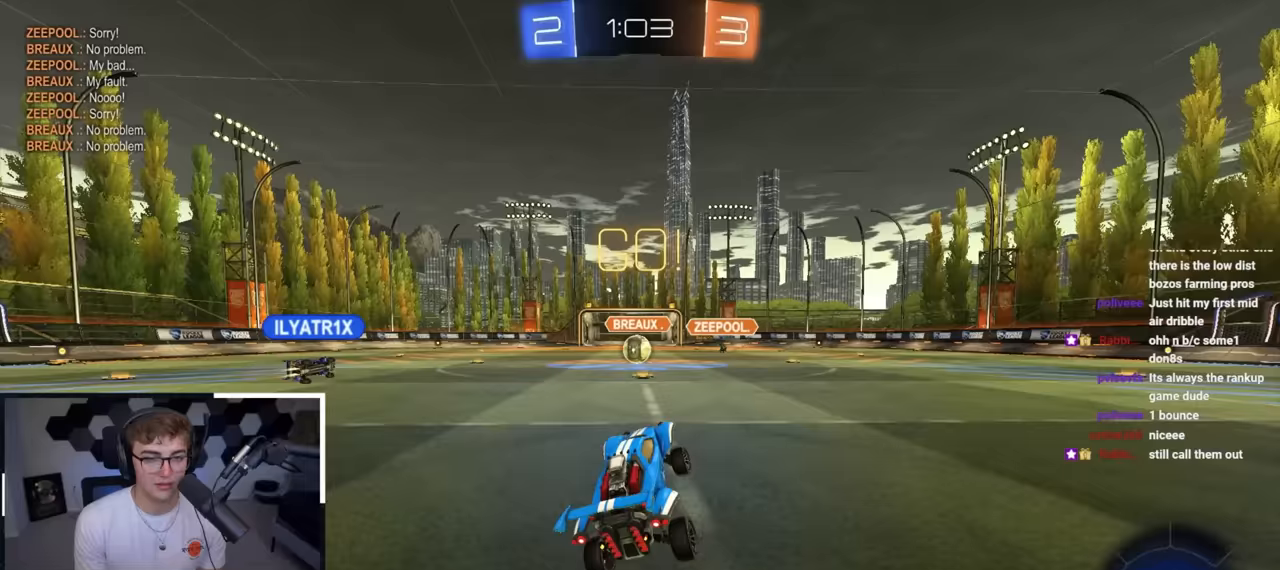
{"buttons": [], "left_stick": "center", "right_stick": "center", "events": []}
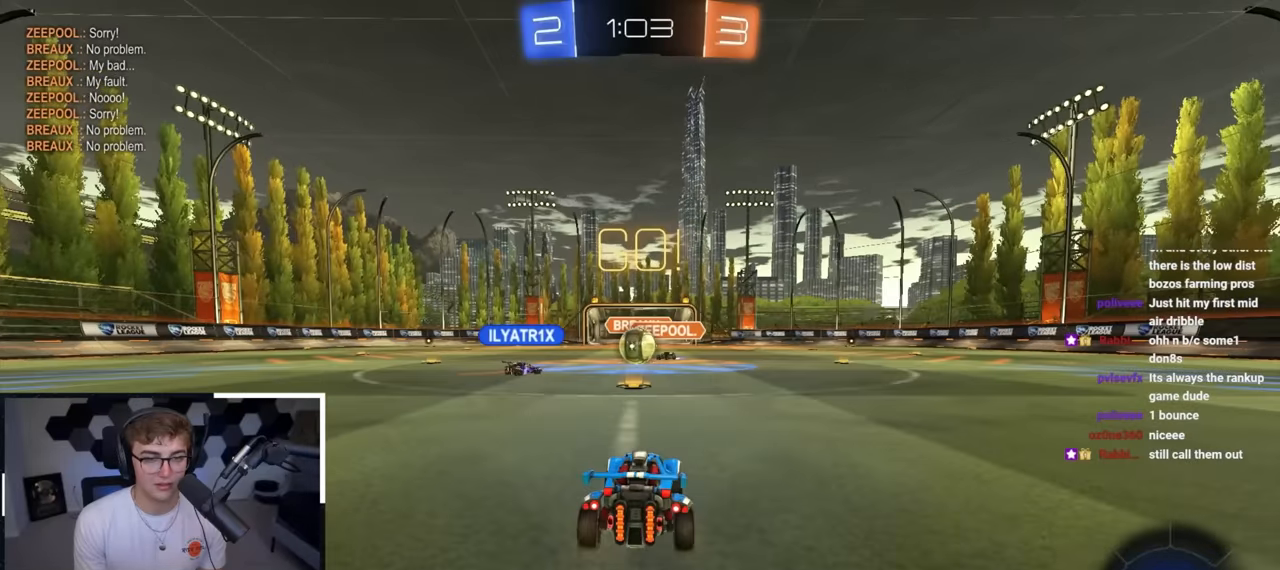
{"buttons": [], "left_stick": "up-right", "right_stick": "center", "events": [[33, "left_stick", "up-left"], [133, "left_stick", "up"], [383, "left_stick", "up-right"]]}
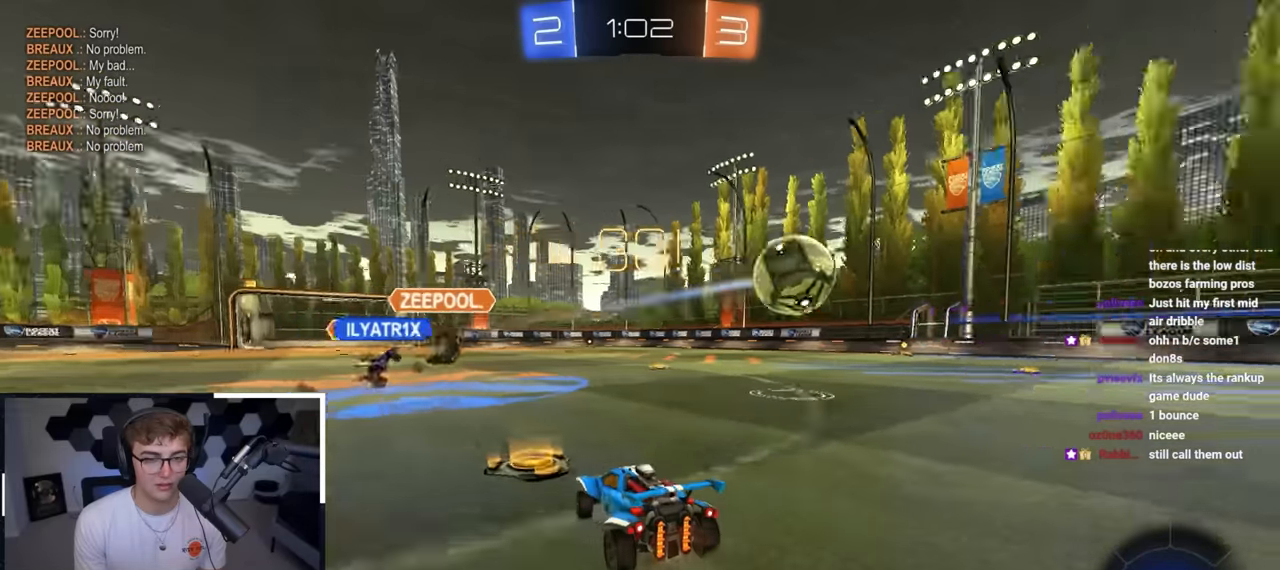
{"buttons": ["L2"], "left_stick": "up-right", "right_stick": "center", "events": [[17, "R1", "down"], [183, "R1", "up"], [283, "L2", "down"]]}